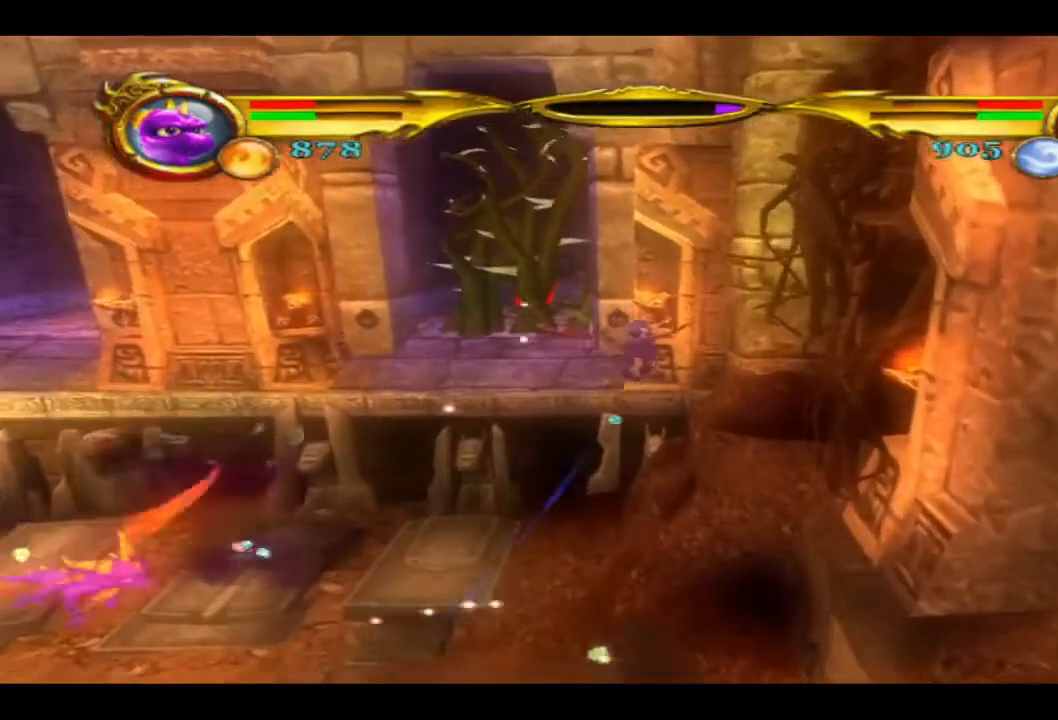
Gameplay with a controller (PlayStation layout); each line is a JSON object with the inputs held at the frame after it. "events" lists button and stick changes between this image and that frame as [ms after this image, input, new state], when the widget could be followed in between. Not read: R1.
{"buttons": [], "left_stick": "down", "right_stick": "center", "events": [[67, "left_stick", "center"], [367, "left_stick", "down"]]}
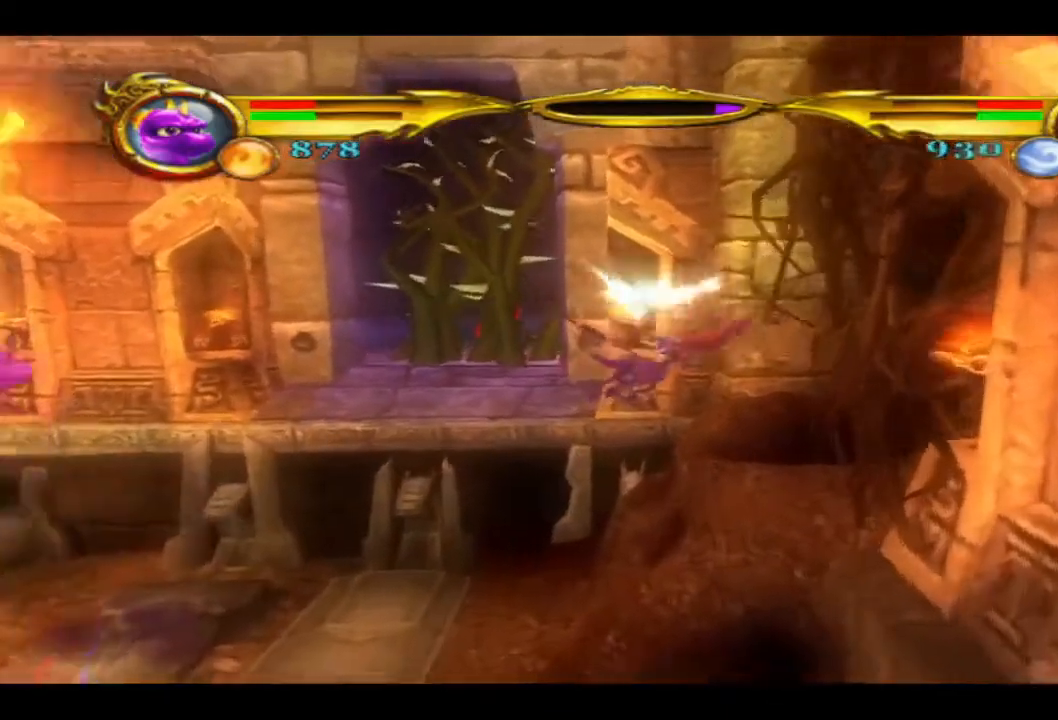
{"buttons": [], "left_stick": "down", "right_stick": "center", "events": []}
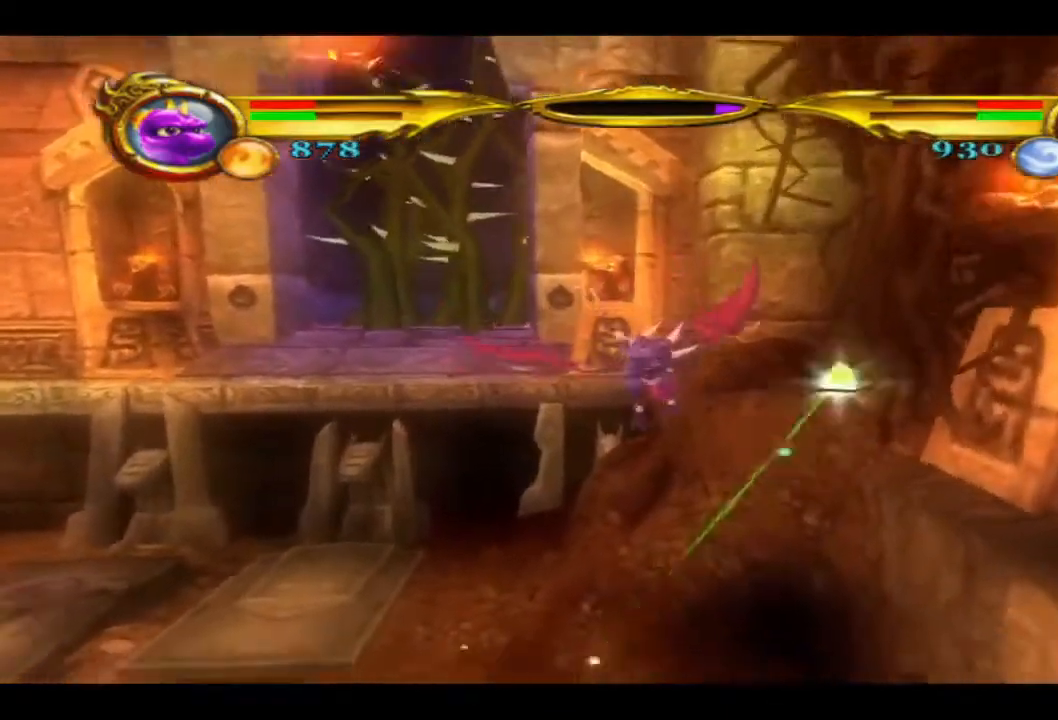
{"buttons": [], "left_stick": "down", "right_stick": "center", "events": []}
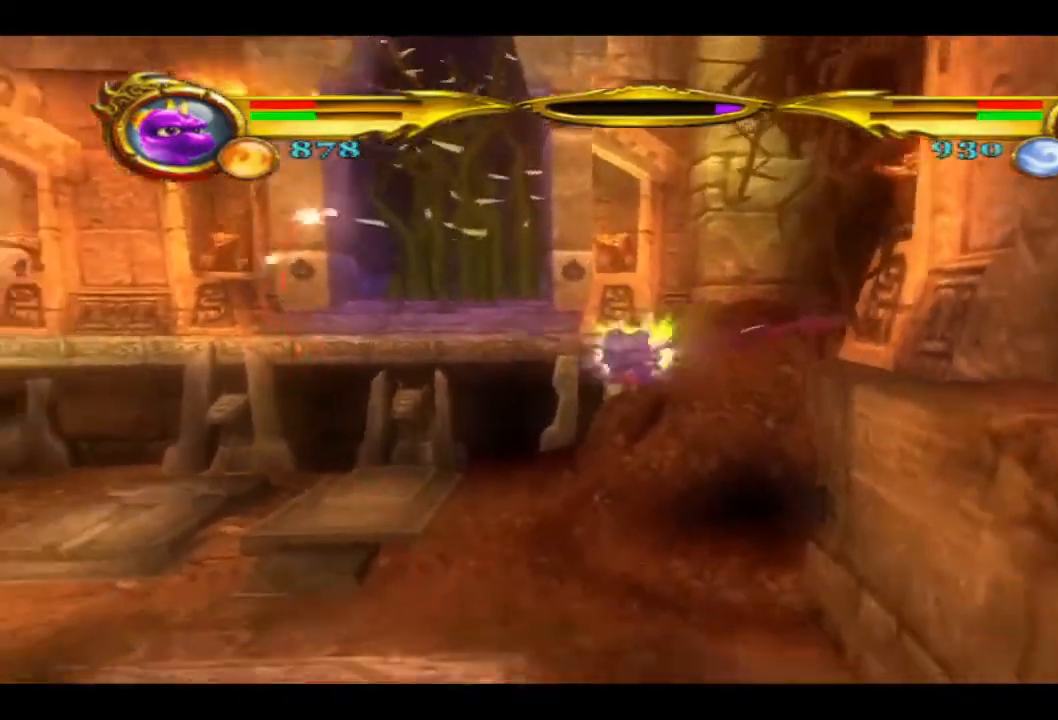
{"buttons": [], "left_stick": "center", "right_stick": "center", "events": [[200, "left_stick", "center"]]}
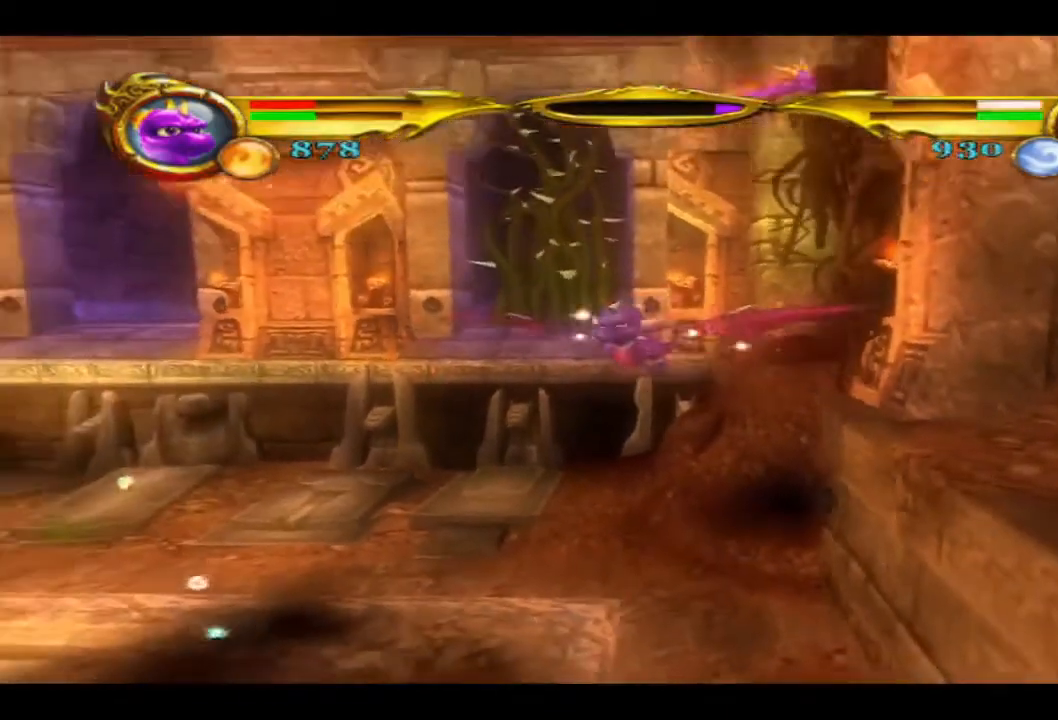
{"buttons": [], "left_stick": "left", "right_stick": "center", "events": [[300, "left_stick", "left"]]}
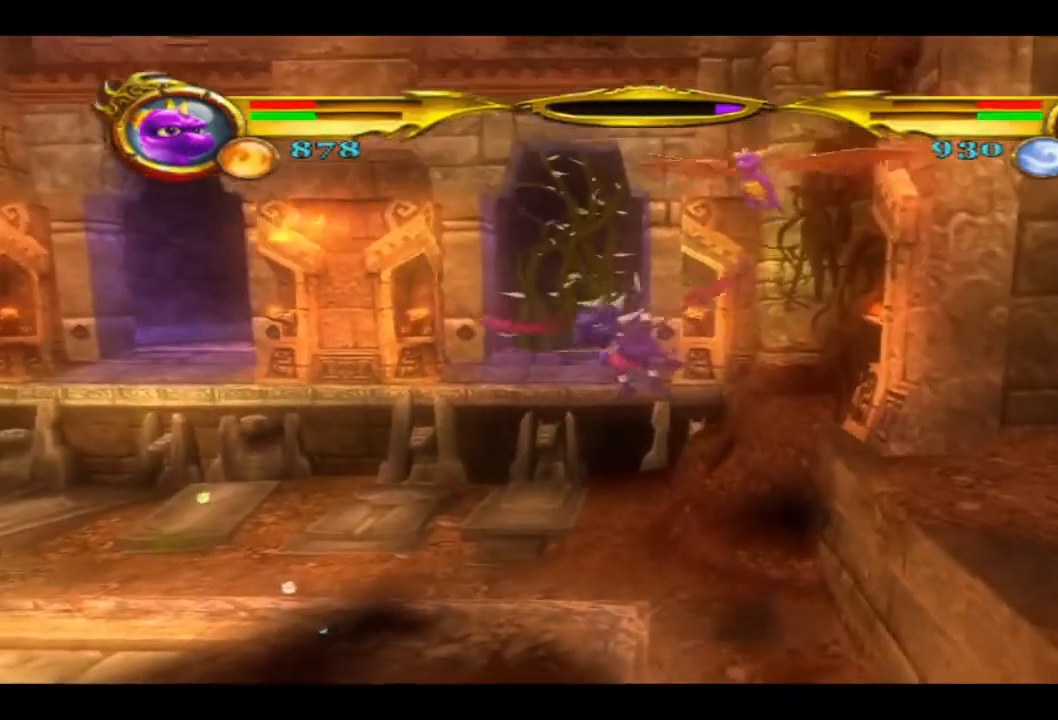
{"buttons": [], "left_stick": "center", "right_stick": "center", "events": [[167, "left_stick", "center"], [367, "CROSS", "down"], [467, "CROSS", "up"]]}
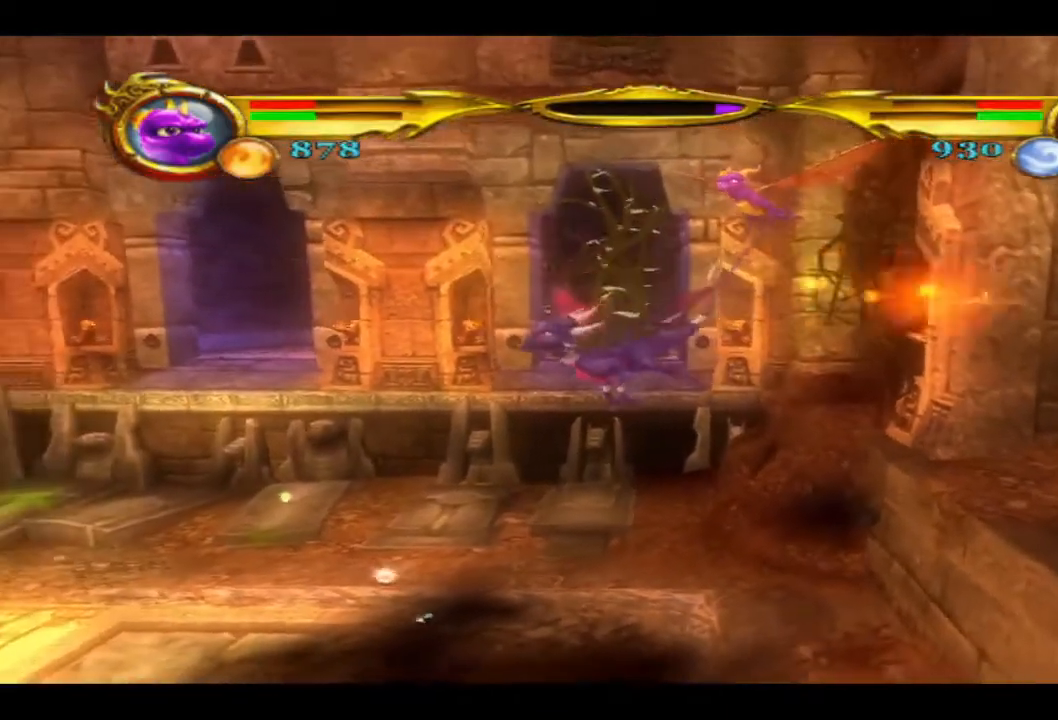
{"buttons": [], "left_stick": "center", "right_stick": "center", "events": []}
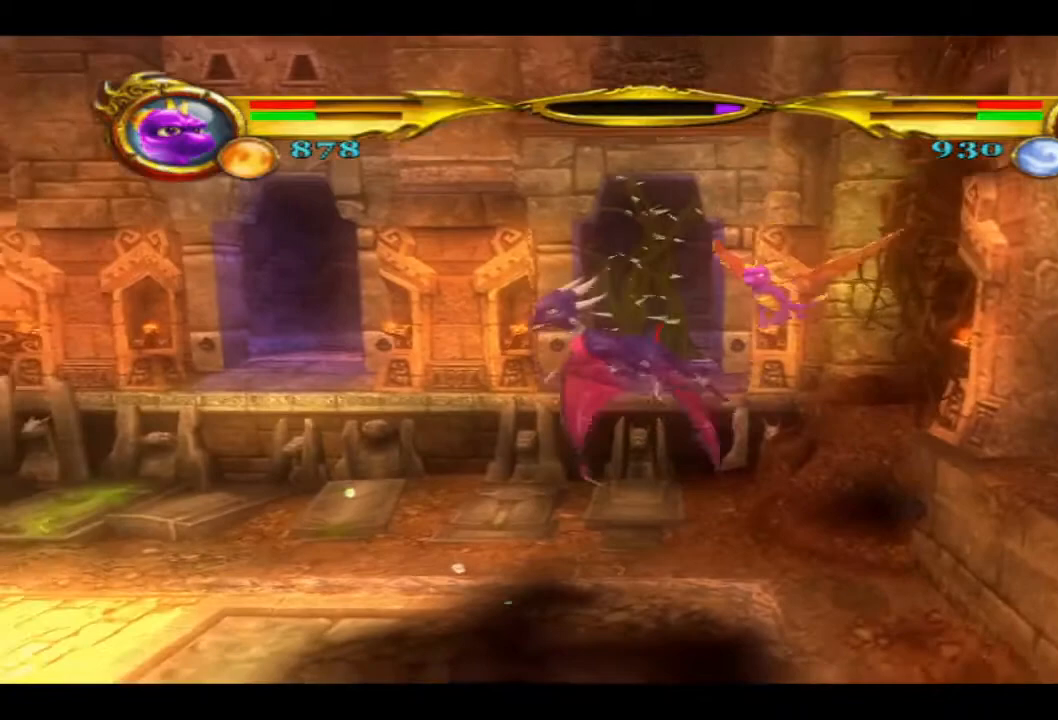
{"buttons": [], "left_stick": "center", "right_stick": "center", "events": []}
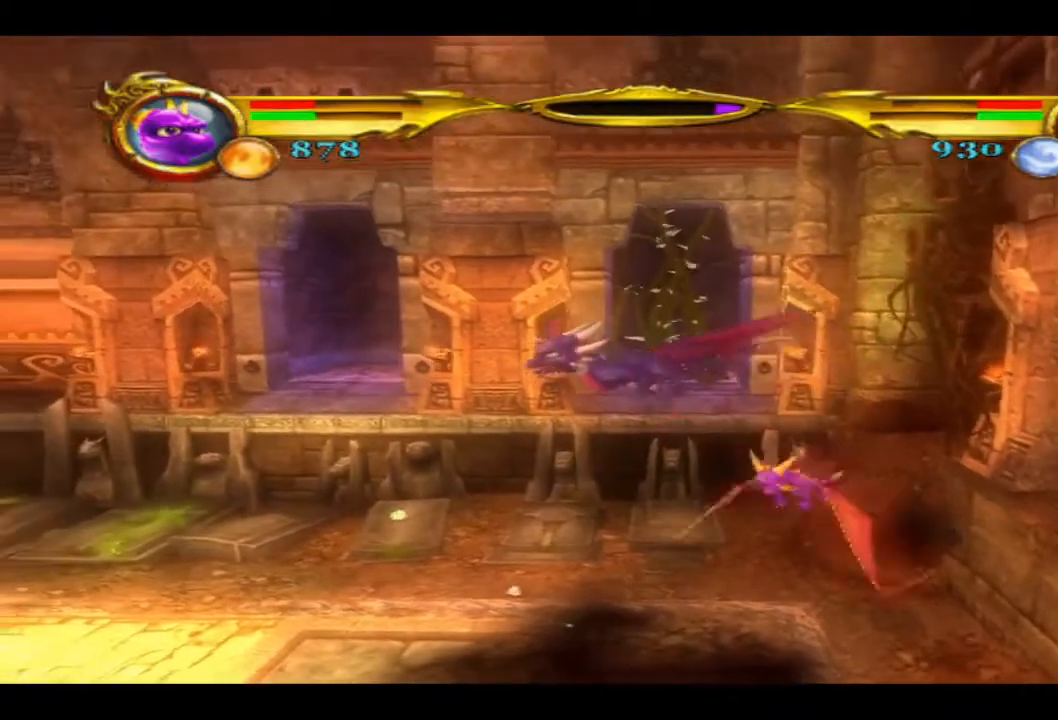
{"buttons": [], "left_stick": "center", "right_stick": "center", "events": []}
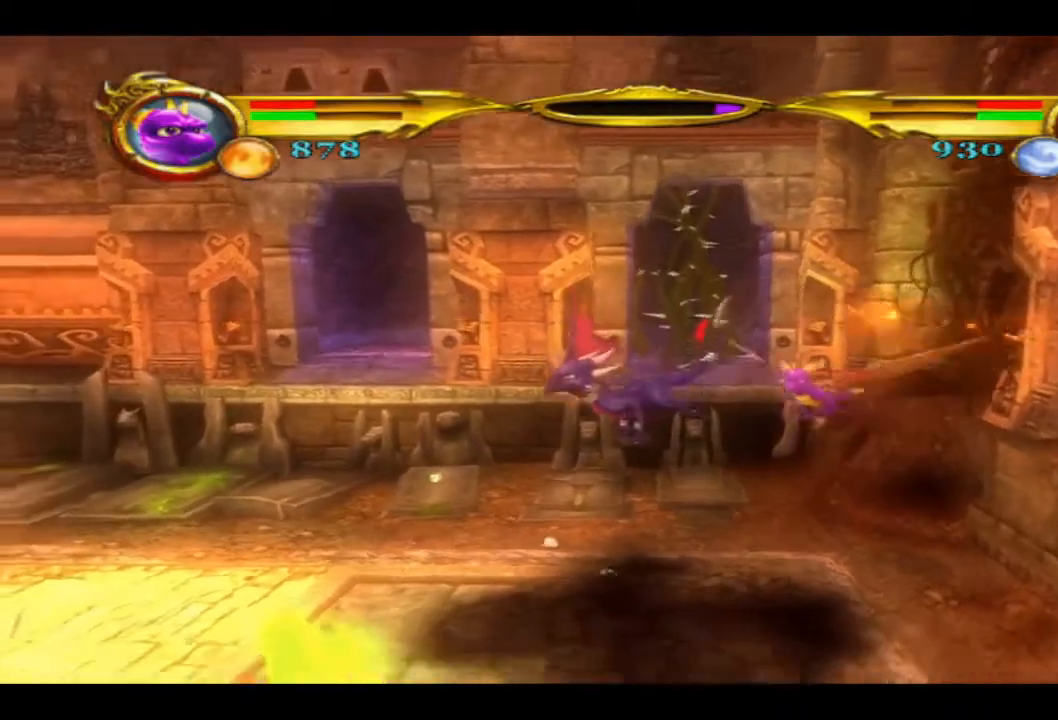
{"buttons": [], "left_stick": "center", "right_stick": "center", "events": []}
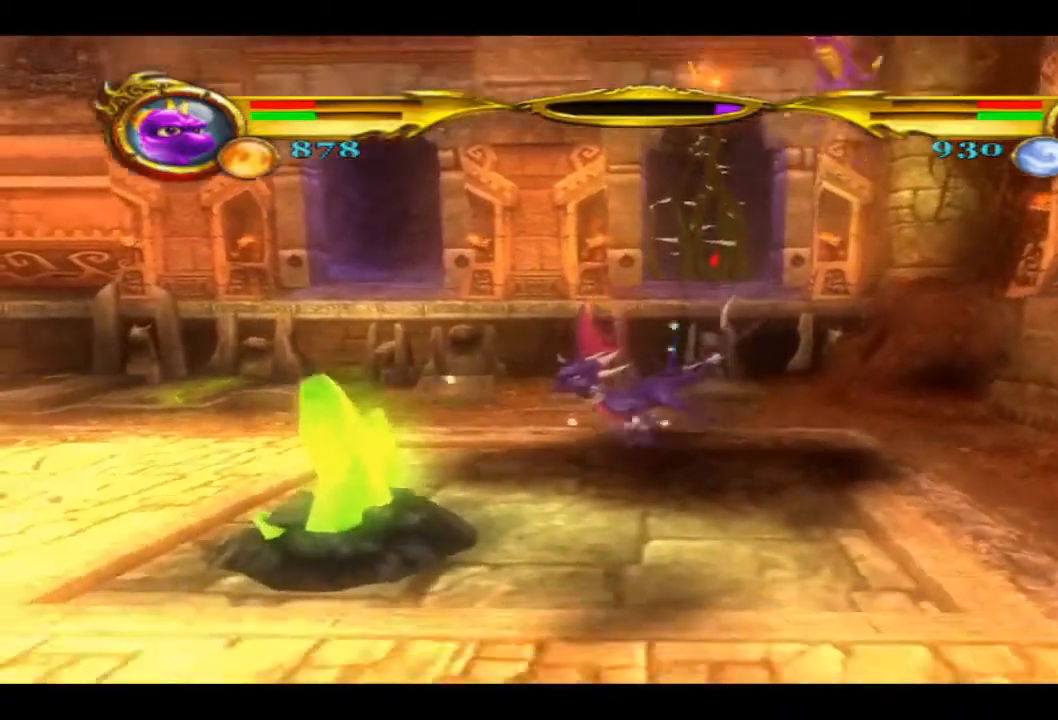
{"buttons": [], "left_stick": "up-left", "right_stick": "center", "events": [[367, "left_stick", "up-left"]]}
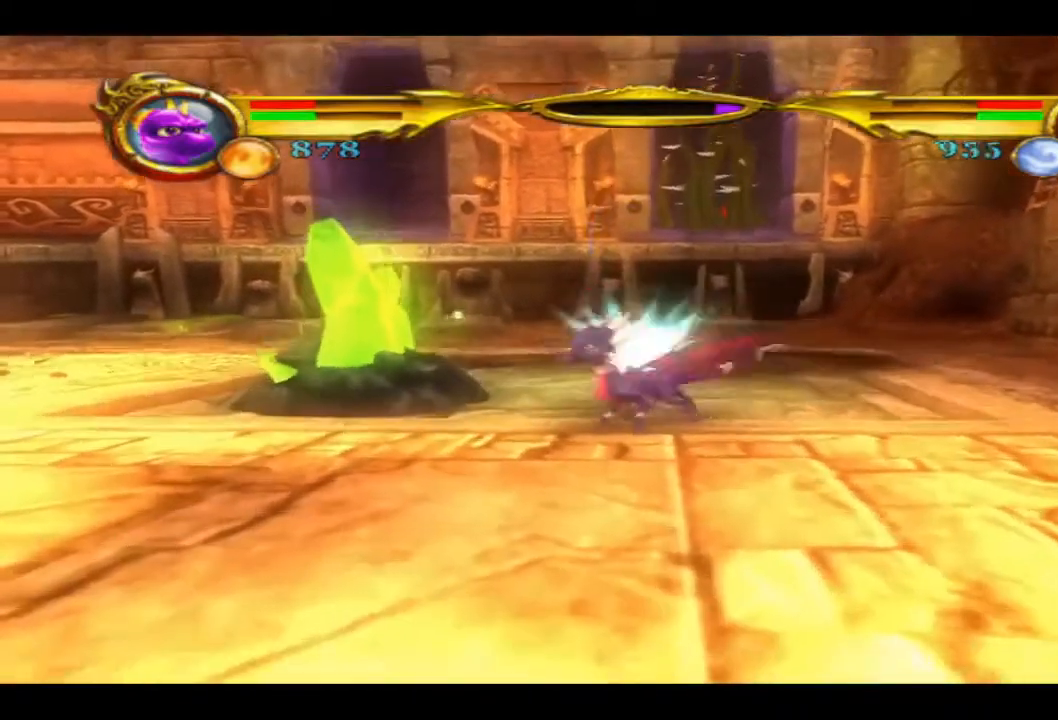
{"buttons": [], "left_stick": "up-left", "right_stick": "center", "events": []}
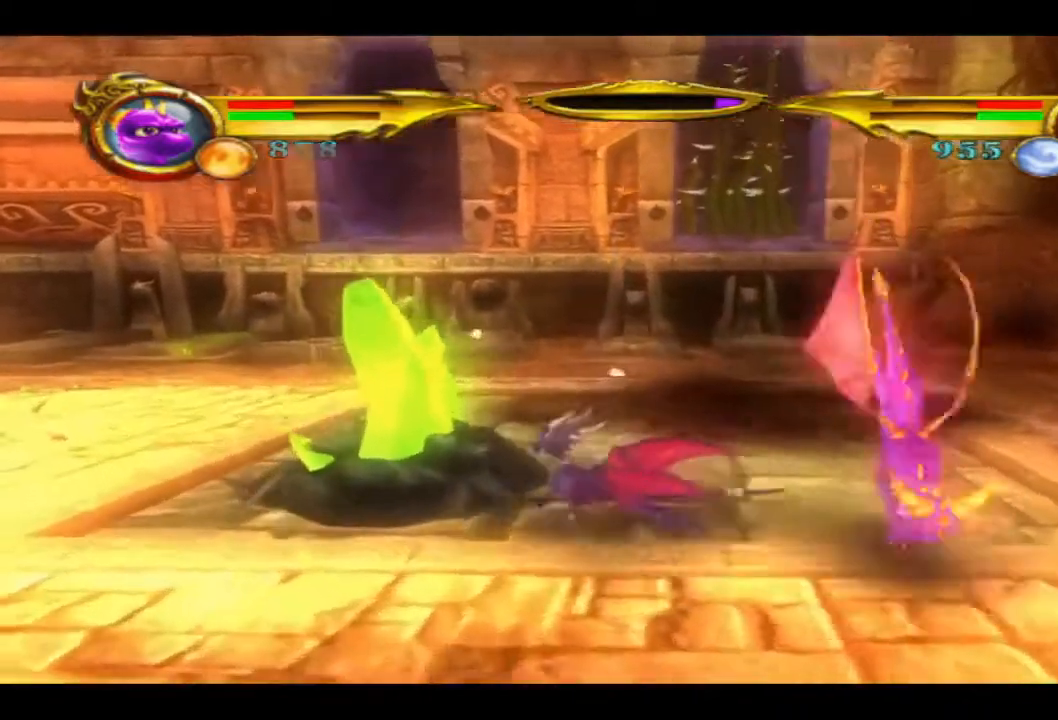
{"buttons": [], "left_stick": "center", "right_stick": "center", "events": [[33, "SQUARE", "down"], [133, "left_stick", "center"], [200, "SQUARE", "up"], [267, "SQUARE", "down"], [400, "SQUARE", "up"]]}
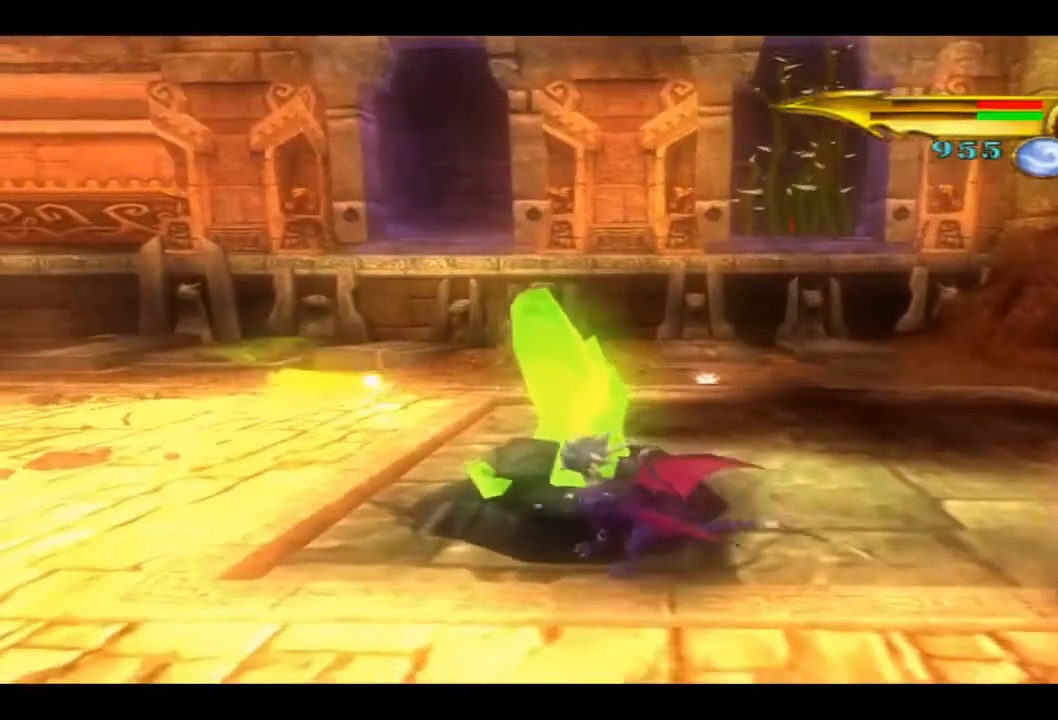
{"buttons": ["SQUARE"], "left_stick": "center", "right_stick": "center", "events": [[200, "left_stick", "up"], [267, "SQUARE", "down"], [400, "SQUARE", "up"], [467, "SQUARE", "down"], [467, "left_stick", "center"]]}
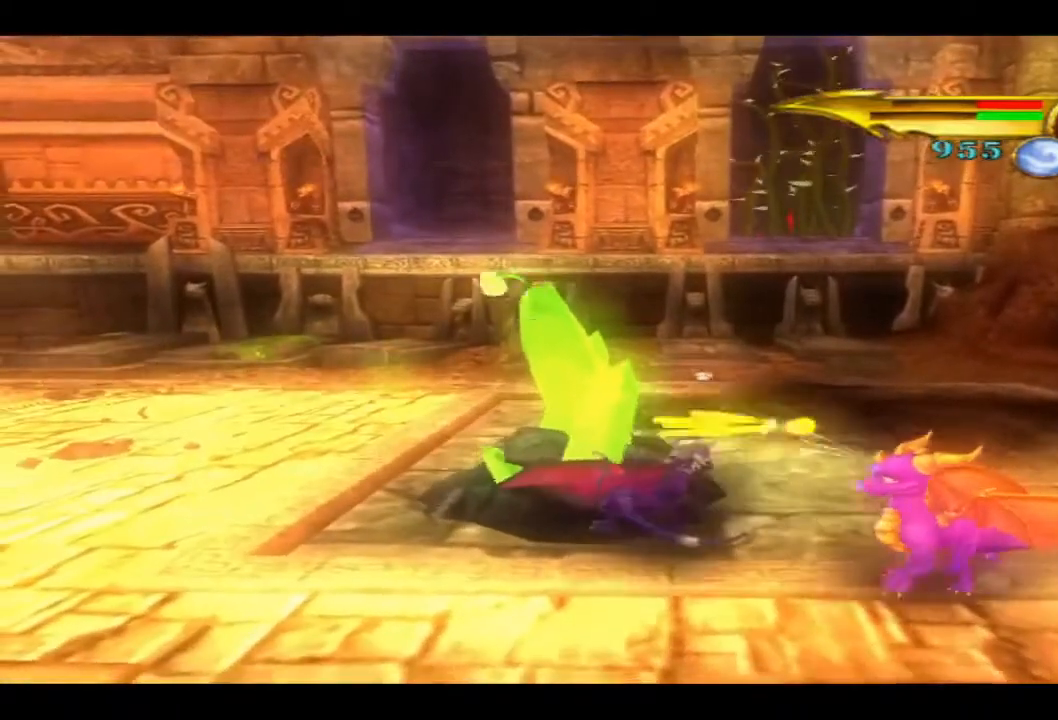
{"buttons": [], "left_stick": "center", "right_stick": "center", "events": [[100, "SQUARE", "up"], [167, "SQUARE", "down"], [267, "SQUARE", "up"], [333, "SQUARE", "down"], [467, "SQUARE", "up"]]}
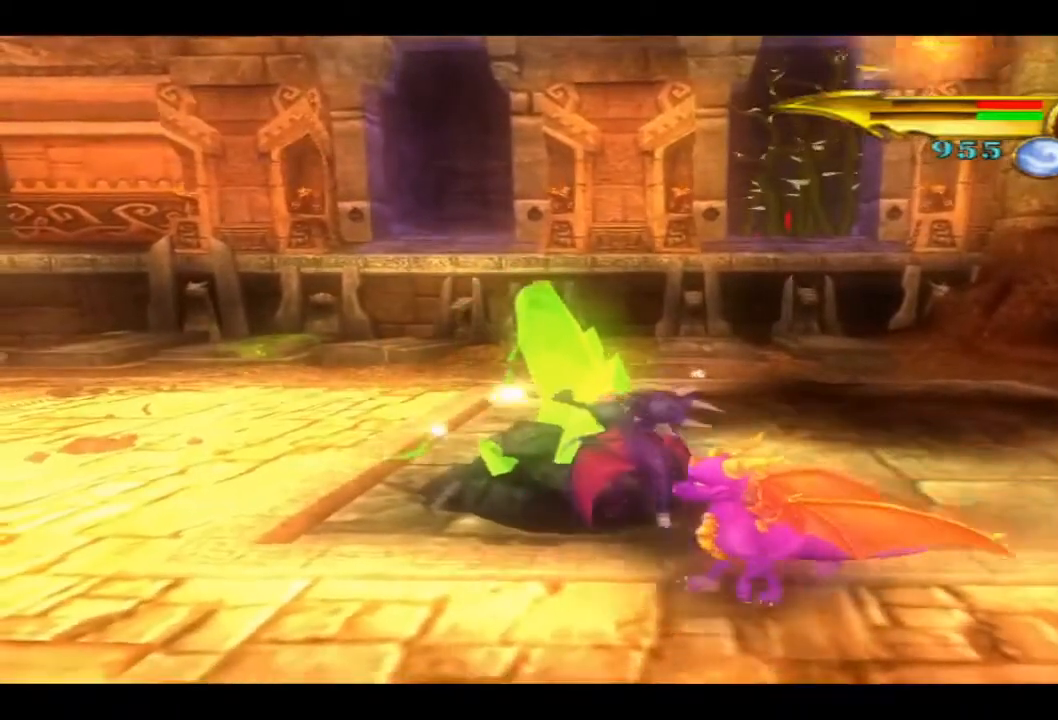
{"buttons": ["SQUARE"], "left_stick": "center", "right_stick": "center", "events": [[33, "SQUARE", "down"], [167, "SQUARE", "up"], [233, "SQUARE", "down"], [333, "SQUARE", "up"], [433, "SQUARE", "down"]]}
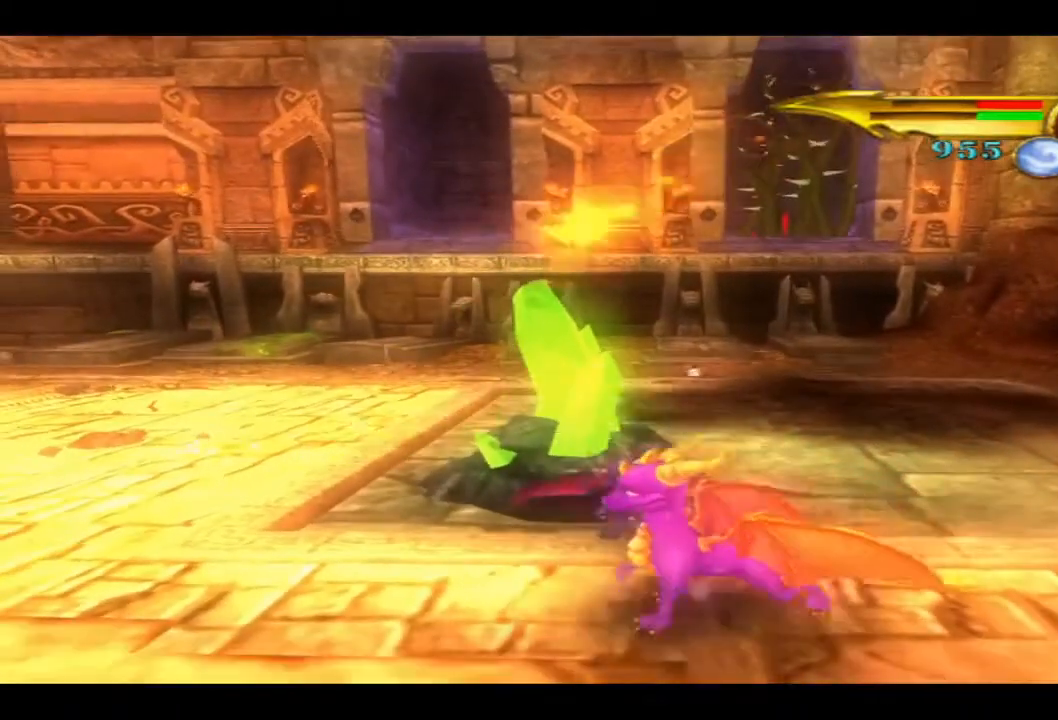
{"buttons": [], "left_stick": "center", "right_stick": "center", "events": [[67, "SQUARE", "up"], [133, "SQUARE", "down"], [267, "SQUARE", "up"], [333, "SQUARE", "down"], [467, "SQUARE", "up"]]}
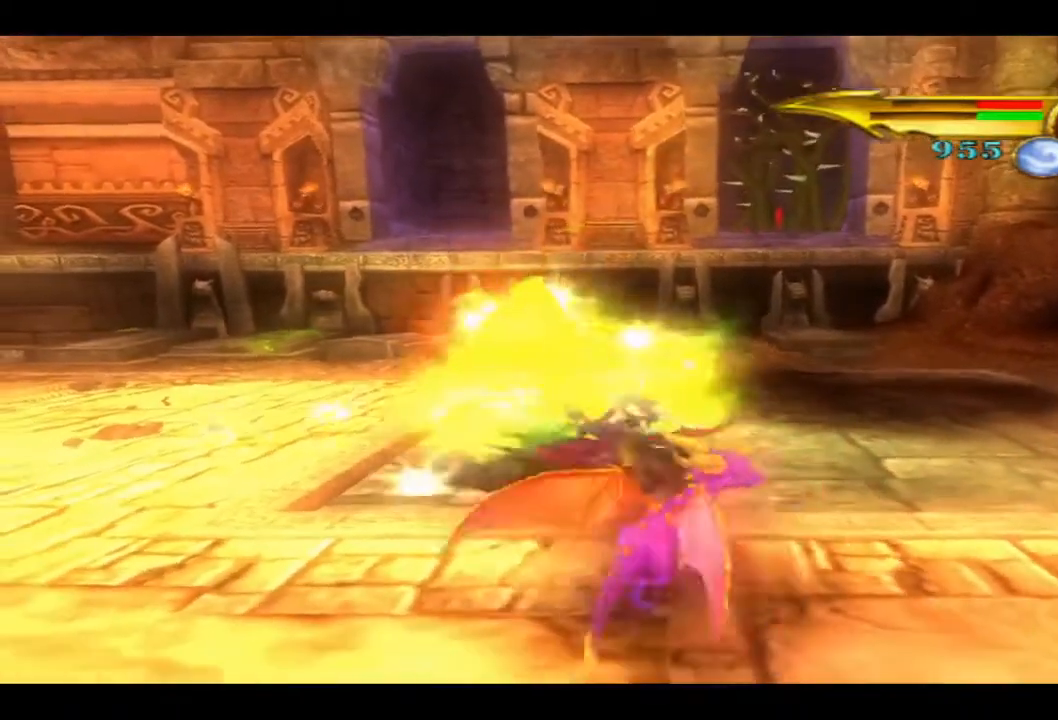
{"buttons": [], "left_stick": "left", "right_stick": "center", "events": [[33, "SQUARE", "down"], [167, "SQUARE", "up"], [267, "SQUARE", "down"], [367, "SQUARE", "up"], [500, "left_stick", "left"]]}
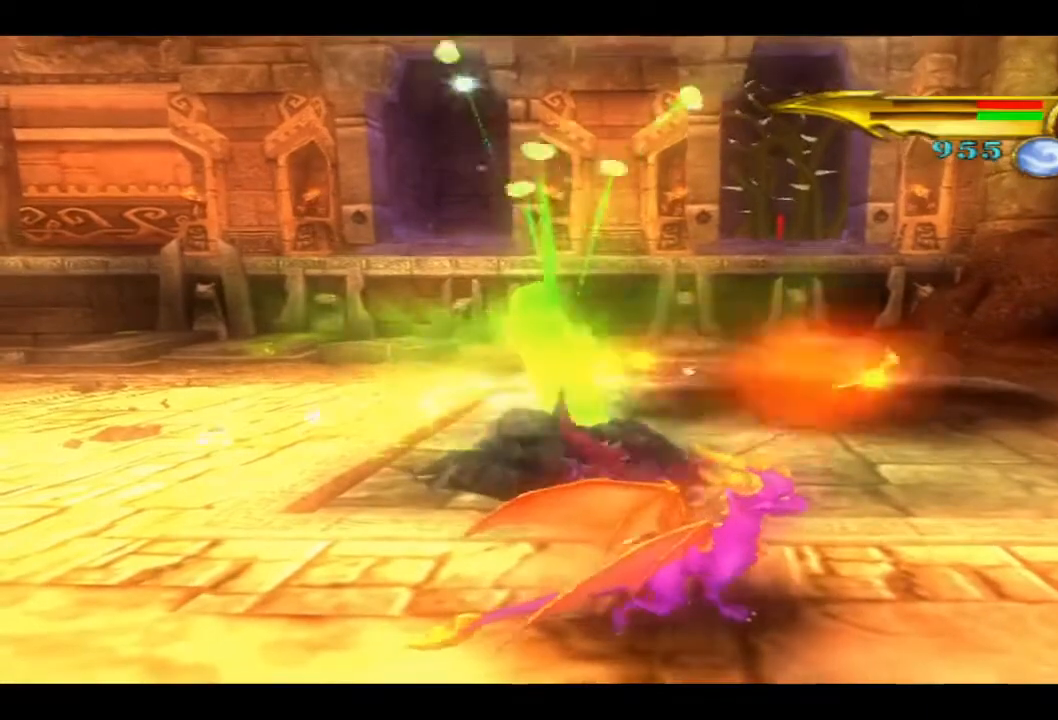
{"buttons": [], "left_stick": "up-left", "right_stick": "center", "events": [[467, "left_stick", "up-left"]]}
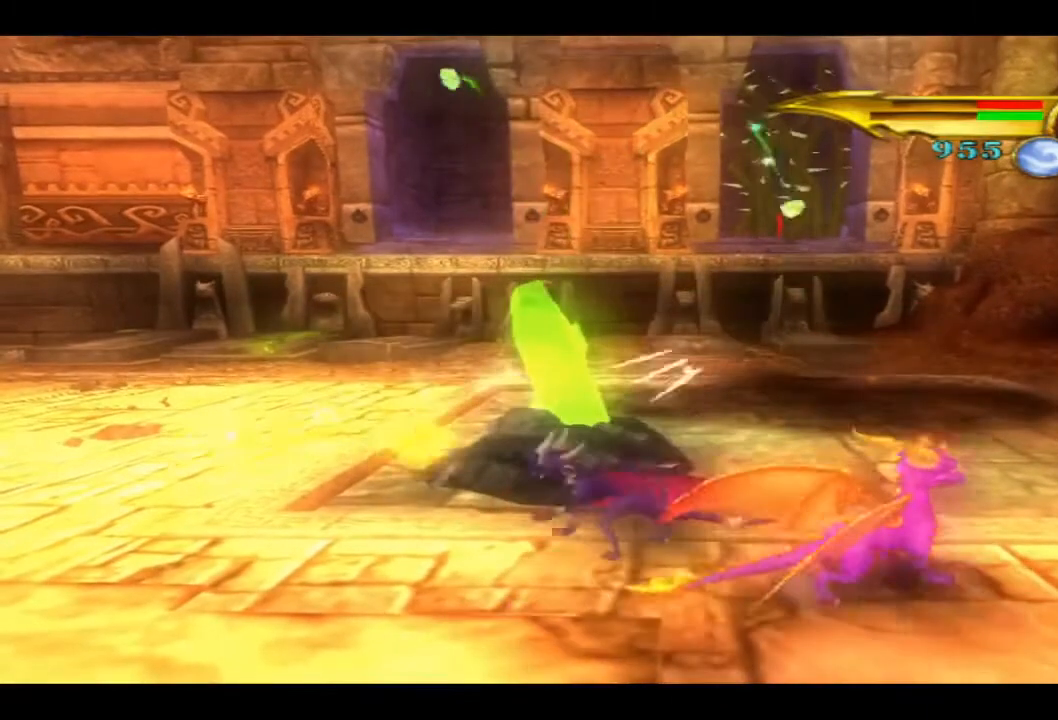
{"buttons": [], "left_stick": "up-left", "right_stick": "center", "events": []}
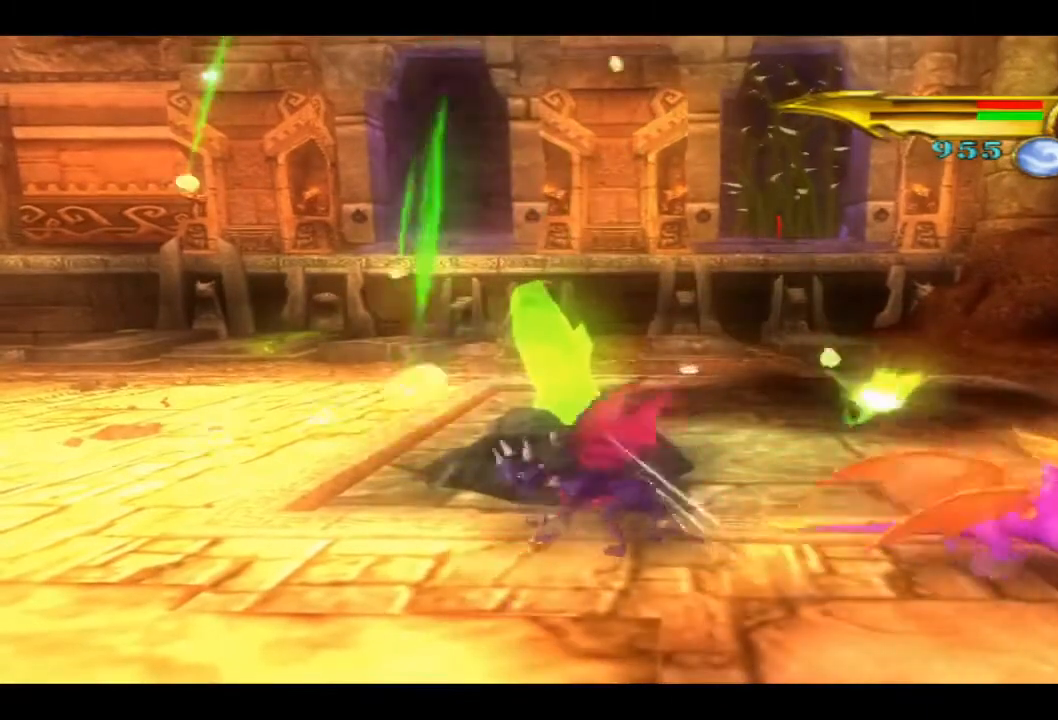
{"buttons": ["SQUARE"], "left_stick": "up-left", "right_stick": "center", "events": [[67, "SQUARE", "down"], [167, "SQUARE", "up"], [267, "SQUARE", "down"], [400, "SQUARE", "up"], [467, "SQUARE", "down"]]}
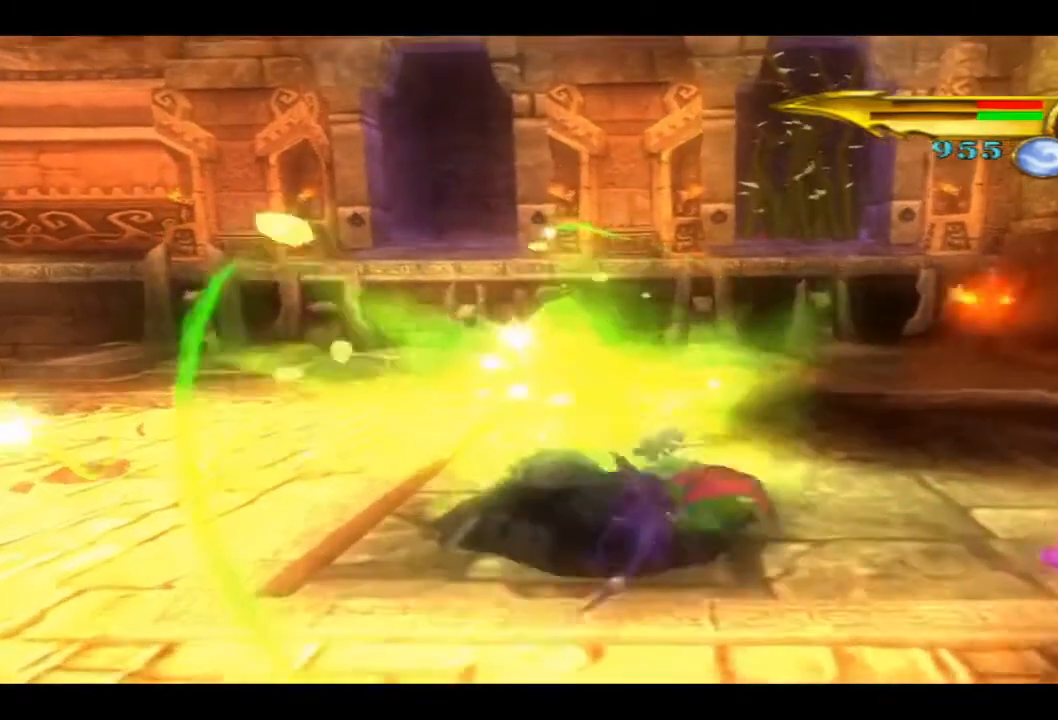
{"buttons": [], "left_stick": "left", "right_stick": "center", "events": [[100, "SQUARE", "up"], [433, "left_stick", "left"]]}
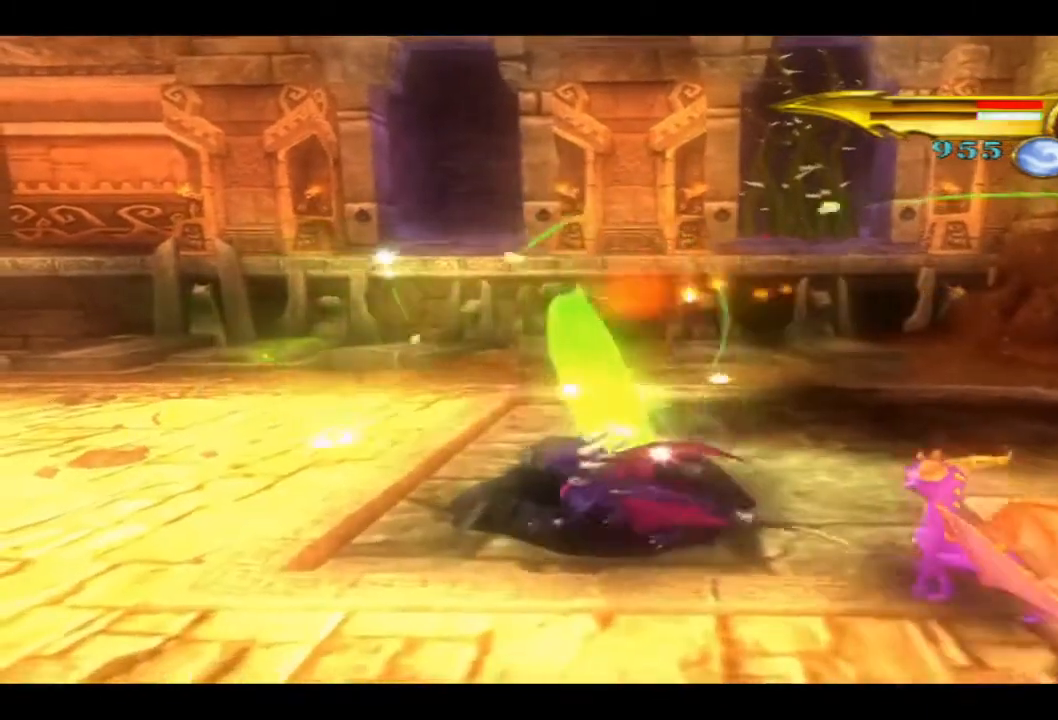
{"buttons": [], "left_stick": "up-right", "right_stick": "center", "events": [[367, "left_stick", "up-right"]]}
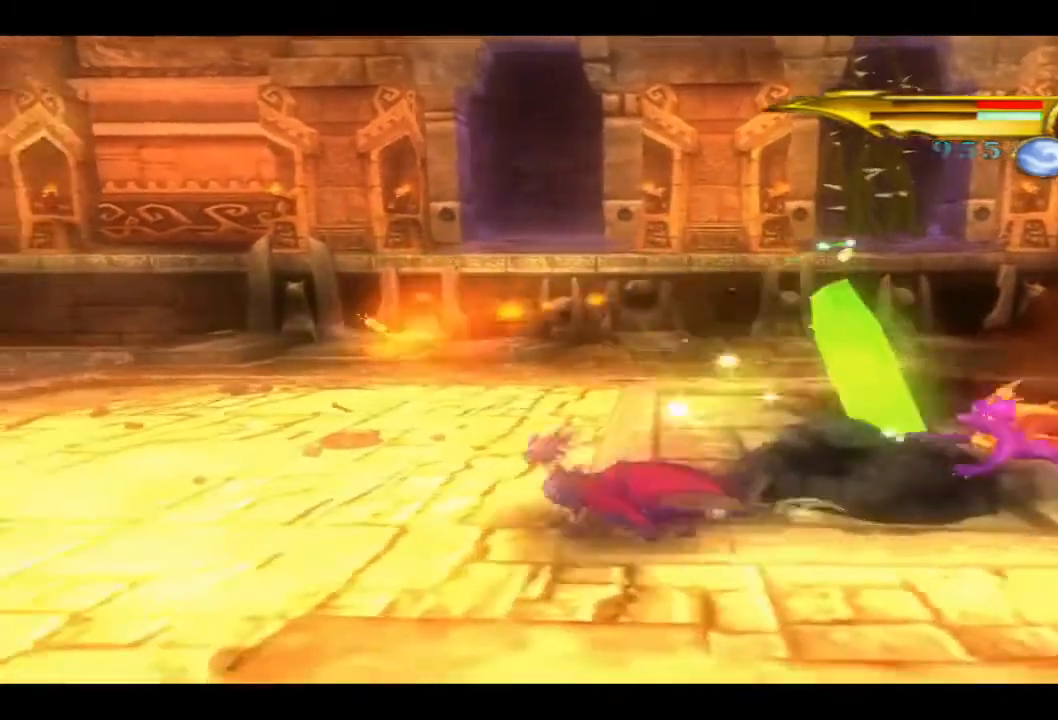
{"buttons": [], "left_stick": "up-left", "right_stick": "center", "events": [[100, "left_stick", "up"], [200, "left_stick", "up-left"]]}
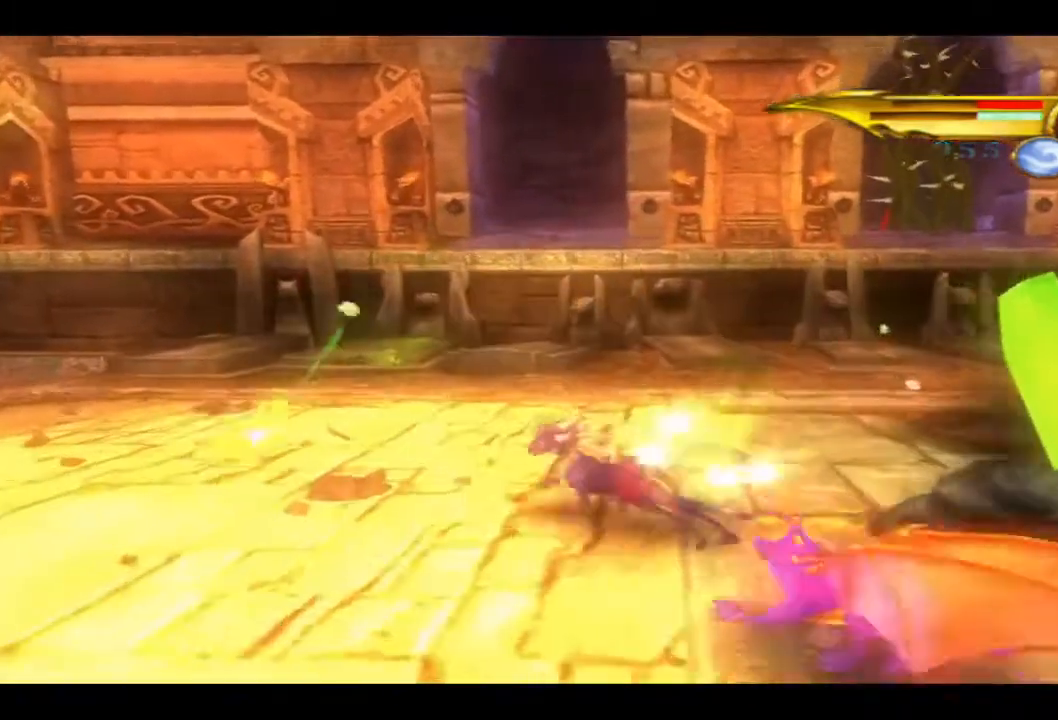
{"buttons": [], "left_stick": "up", "right_stick": "center", "events": [[200, "left_stick", "up"]]}
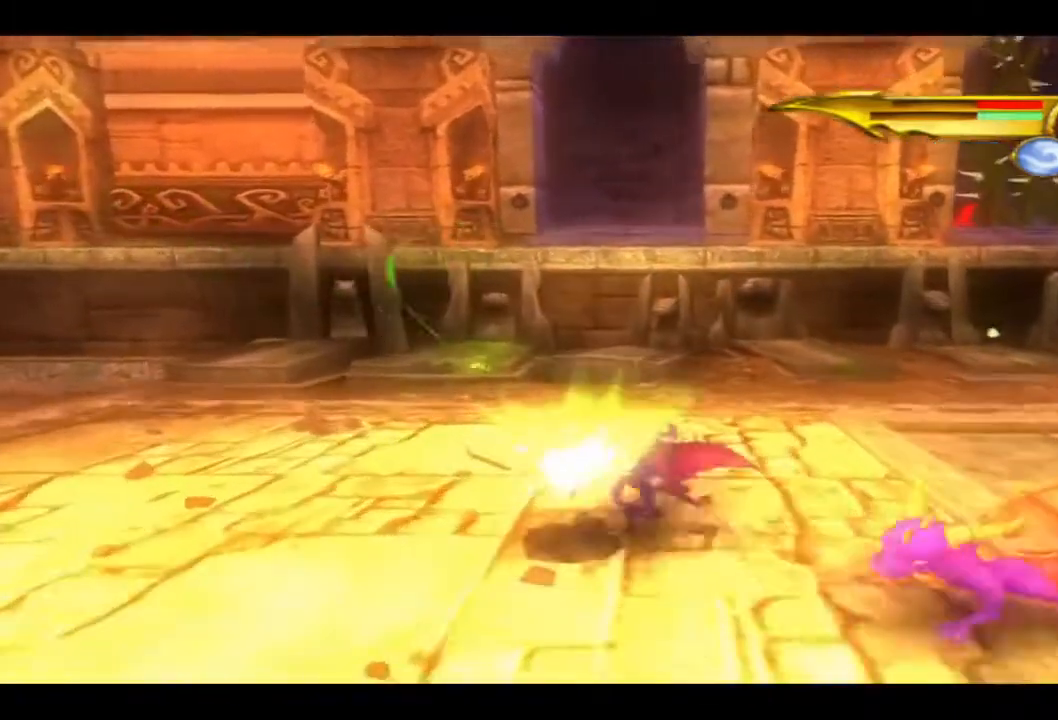
{"buttons": [], "left_stick": "up-right", "right_stick": "center", "events": [[267, "left_stick", "up-right"]]}
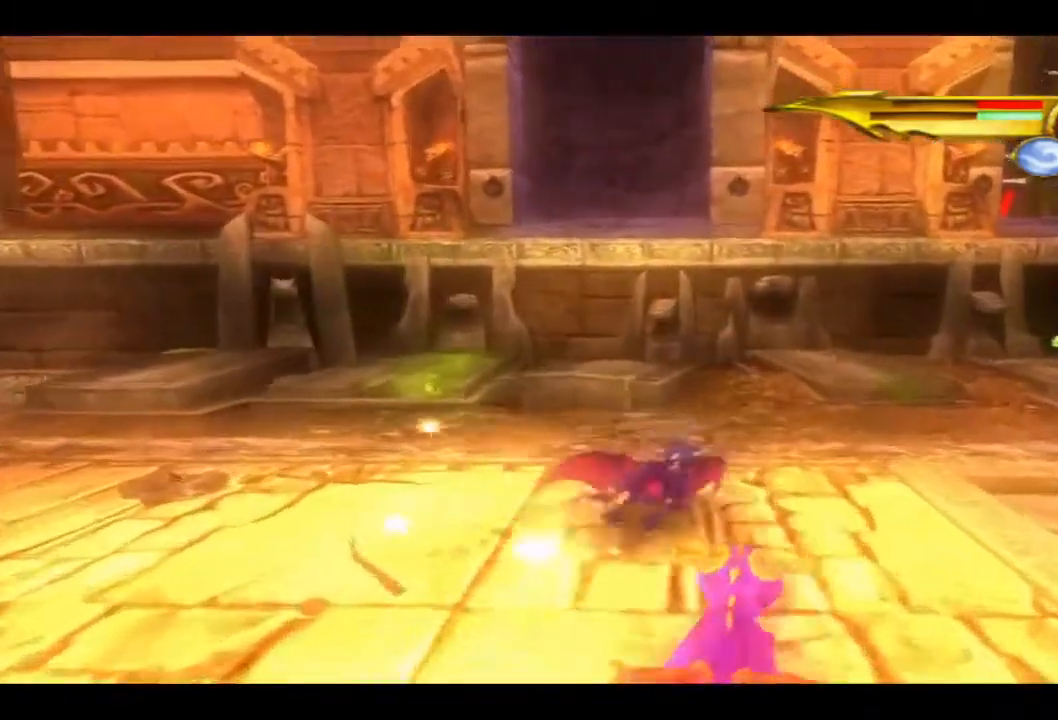
{"buttons": [], "left_stick": "up-right", "right_stick": "center", "events": []}
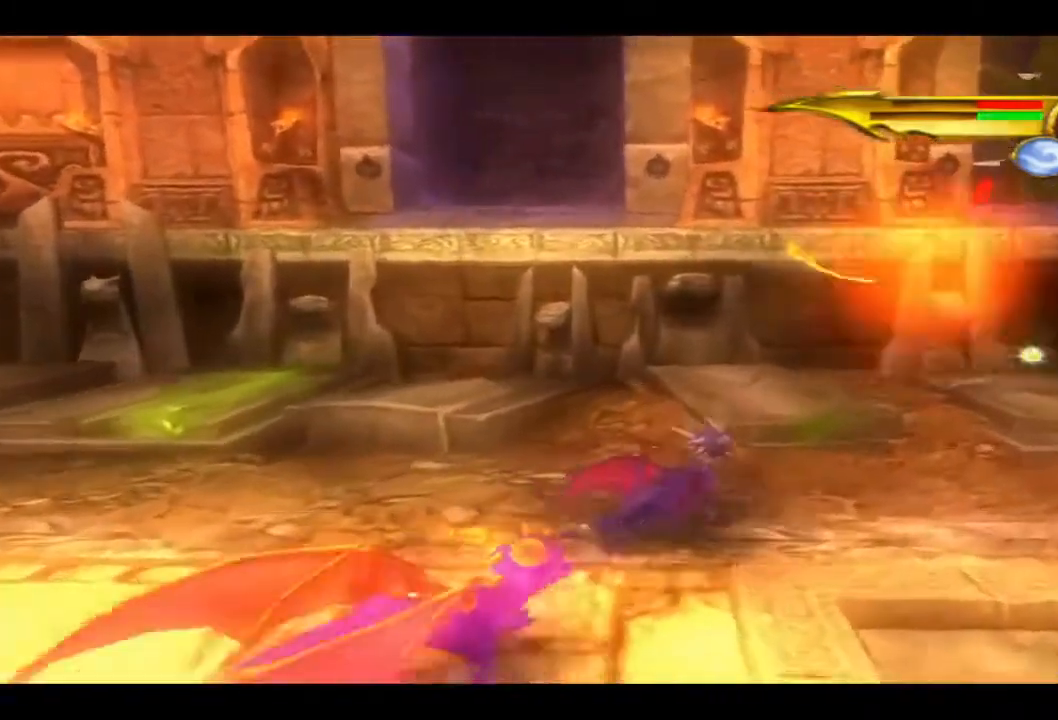
{"buttons": ["L1"], "left_stick": "up-right", "right_stick": "center", "events": [[300, "L1", "down"]]}